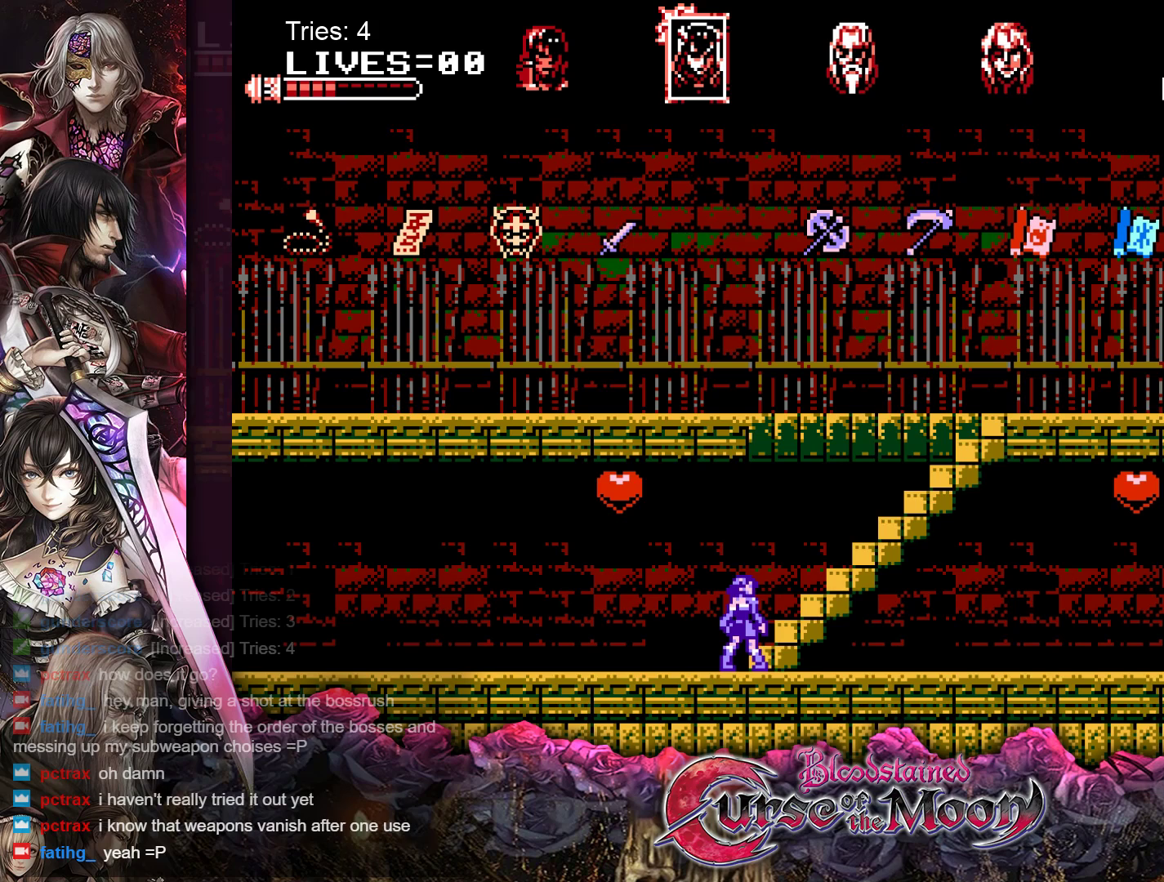
Gameplay with a controller (Nintendo layout); each line is a JSON object with the inputs held at the frame after it. "events" lists button and stick changes between this image and that frame as [ms after this image, input, new state], when the widget could be followed in between. Not read: L1 L3 R3.
{"buttons": ["DPAD_UP"], "events": [[300, "DPAD_UP", "down"]]}
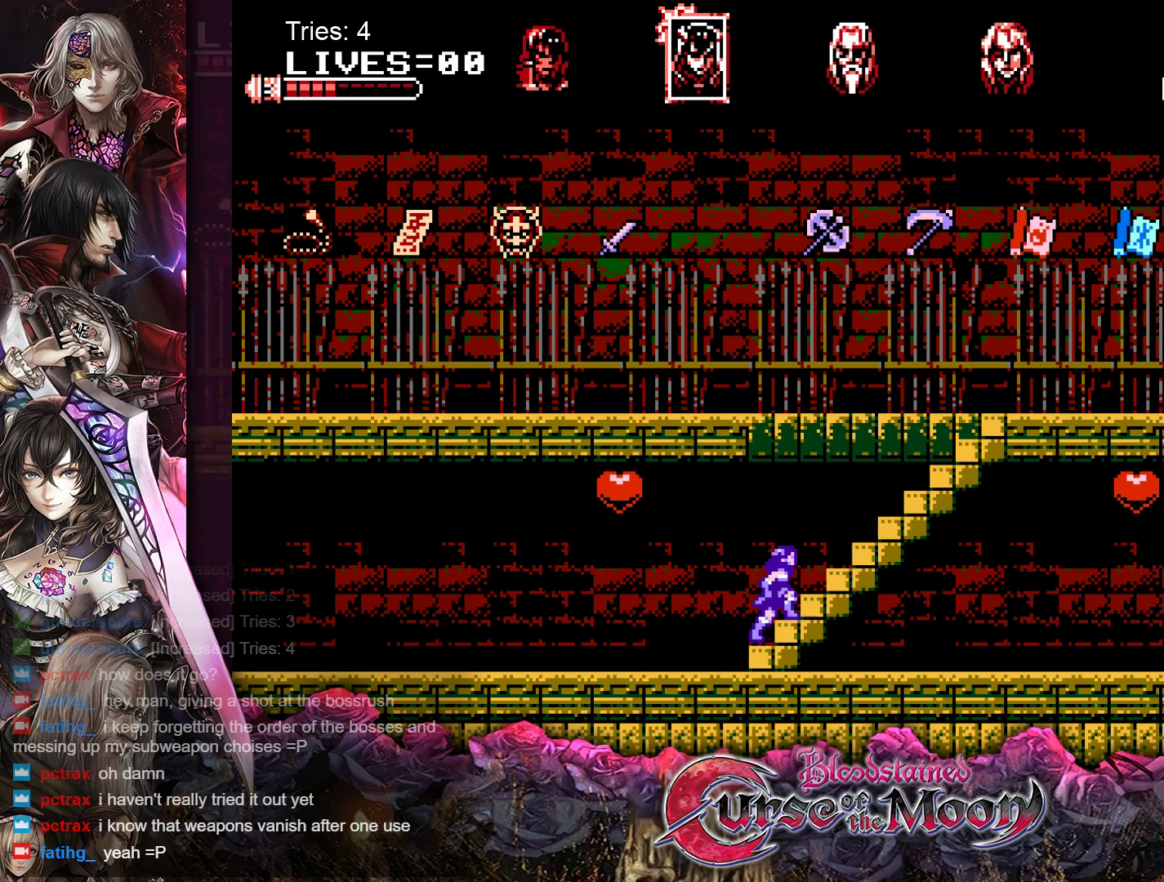
{"buttons": [], "events": [[150, "DPAD_UP", "up"]]}
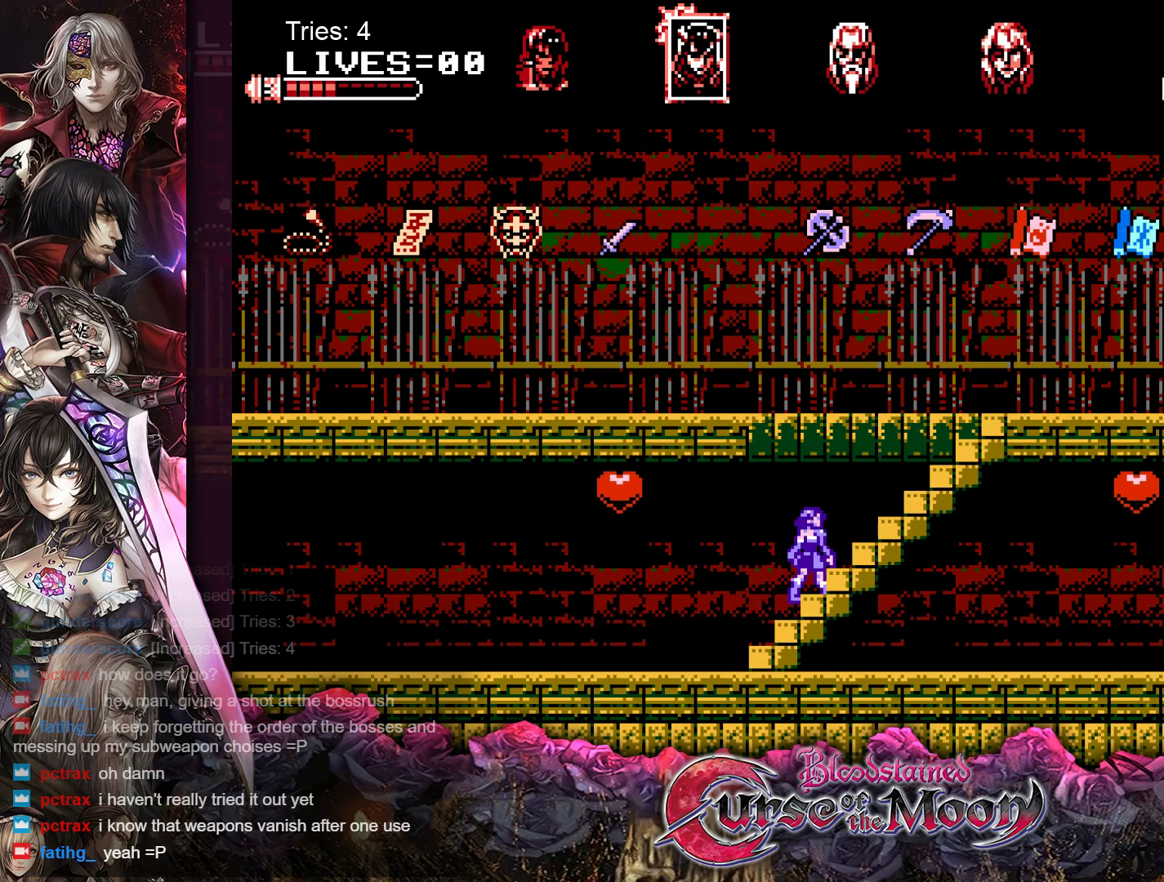
{"buttons": [], "events": []}
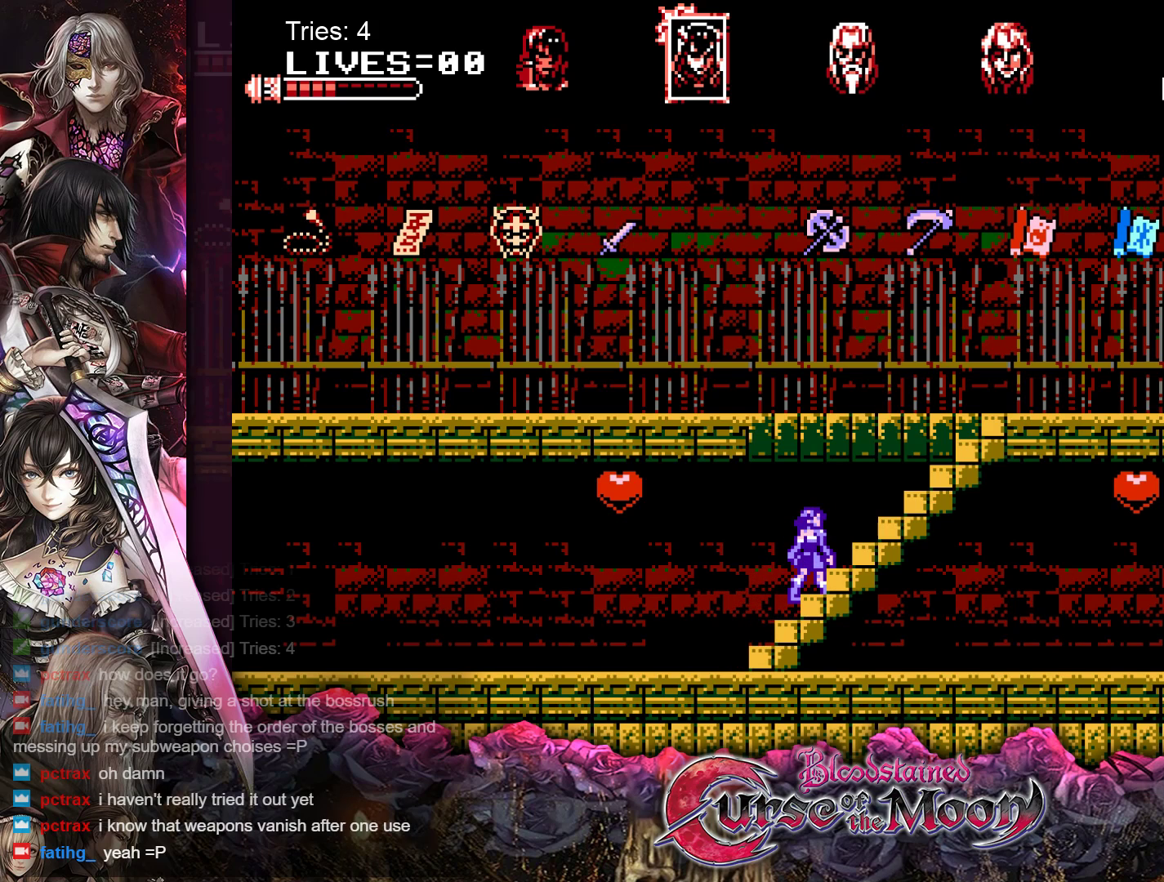
{"buttons": [], "events": []}
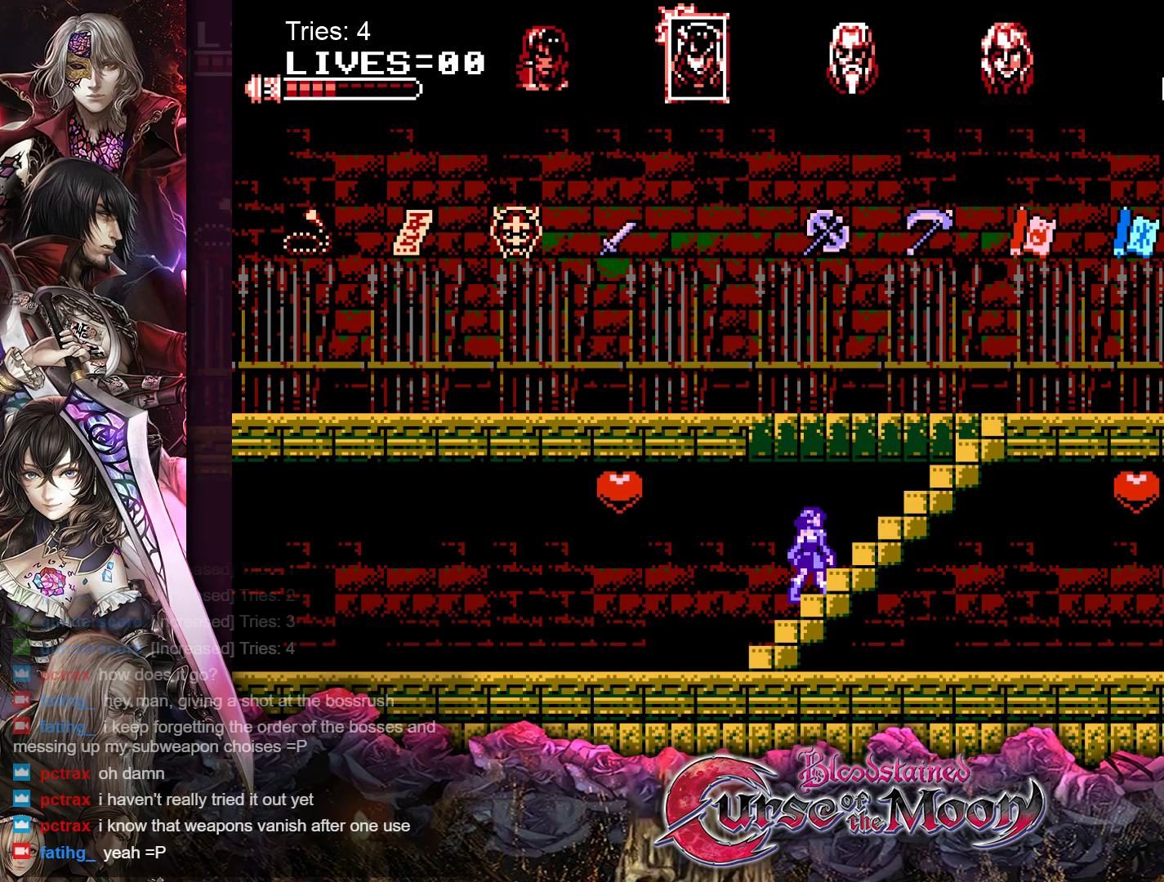
{"buttons": [], "events": []}
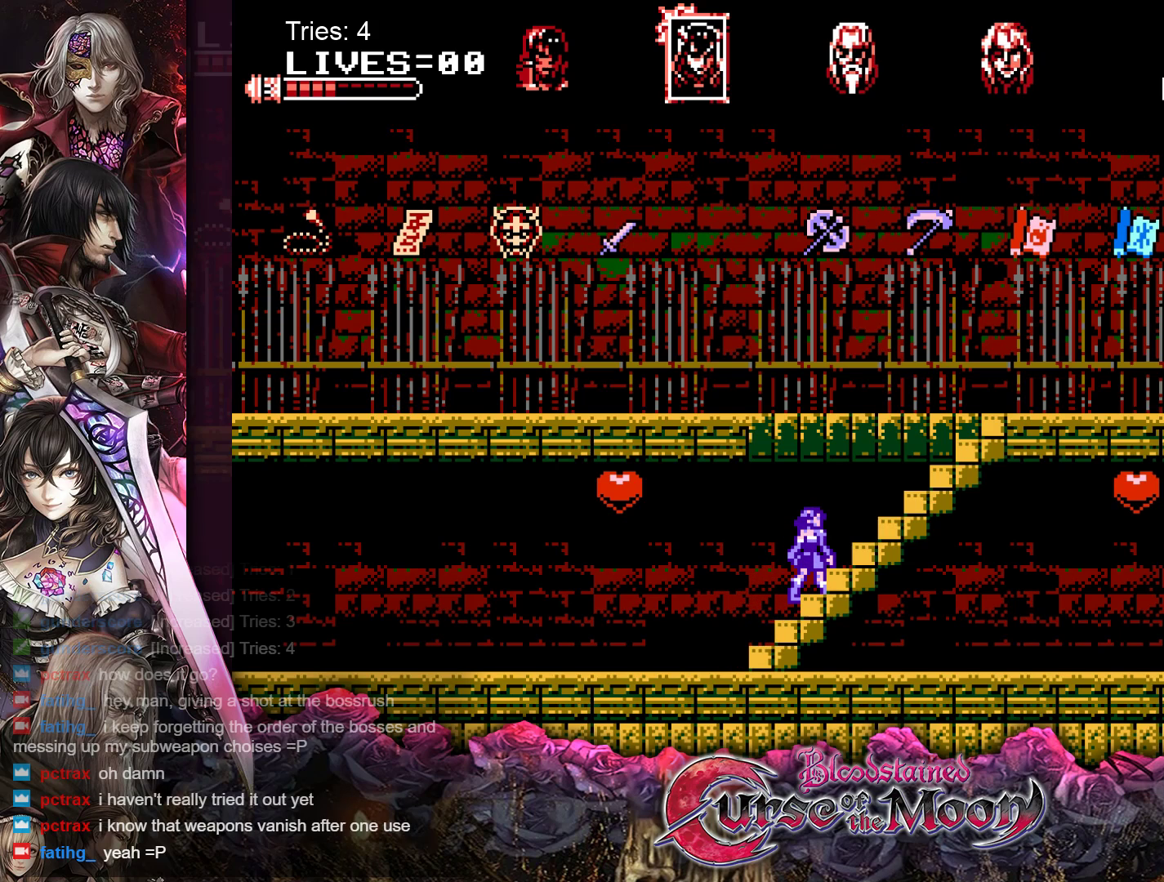
{"buttons": [], "events": []}
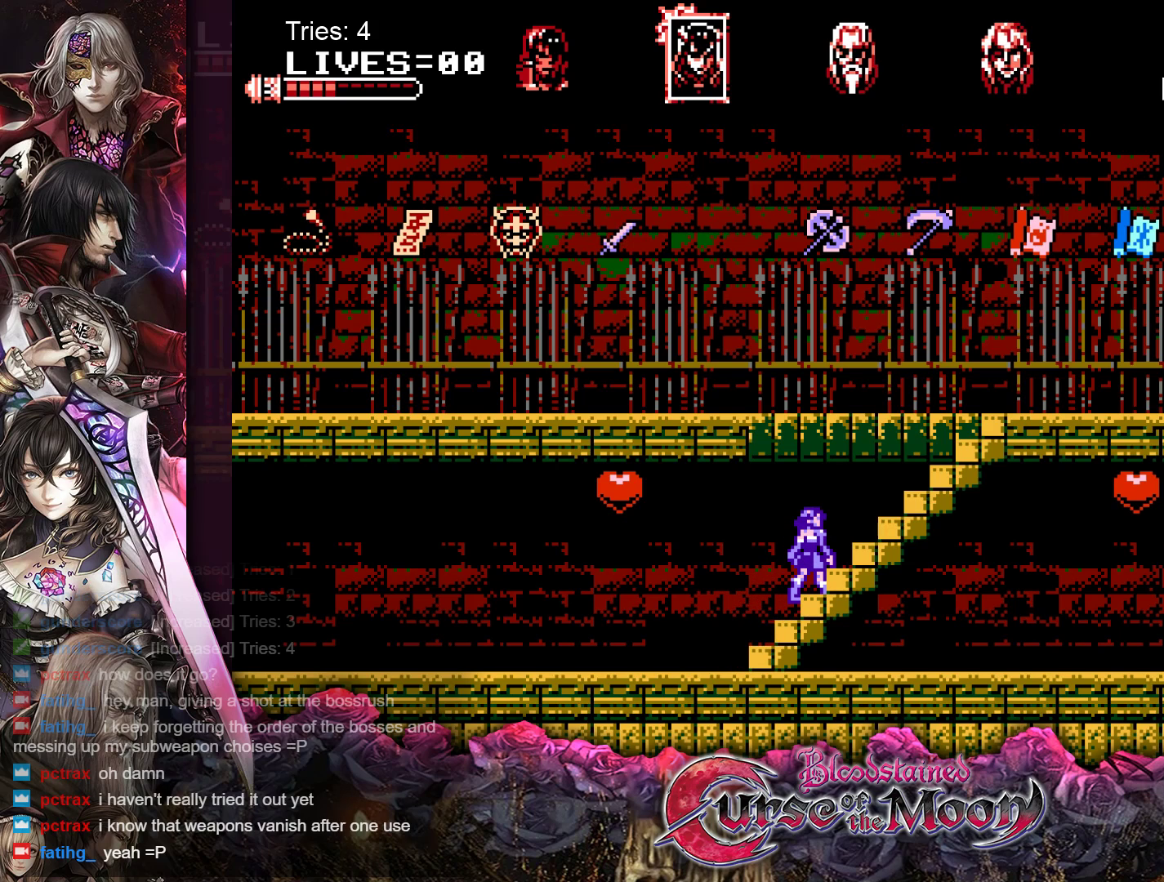
{"buttons": [], "events": []}
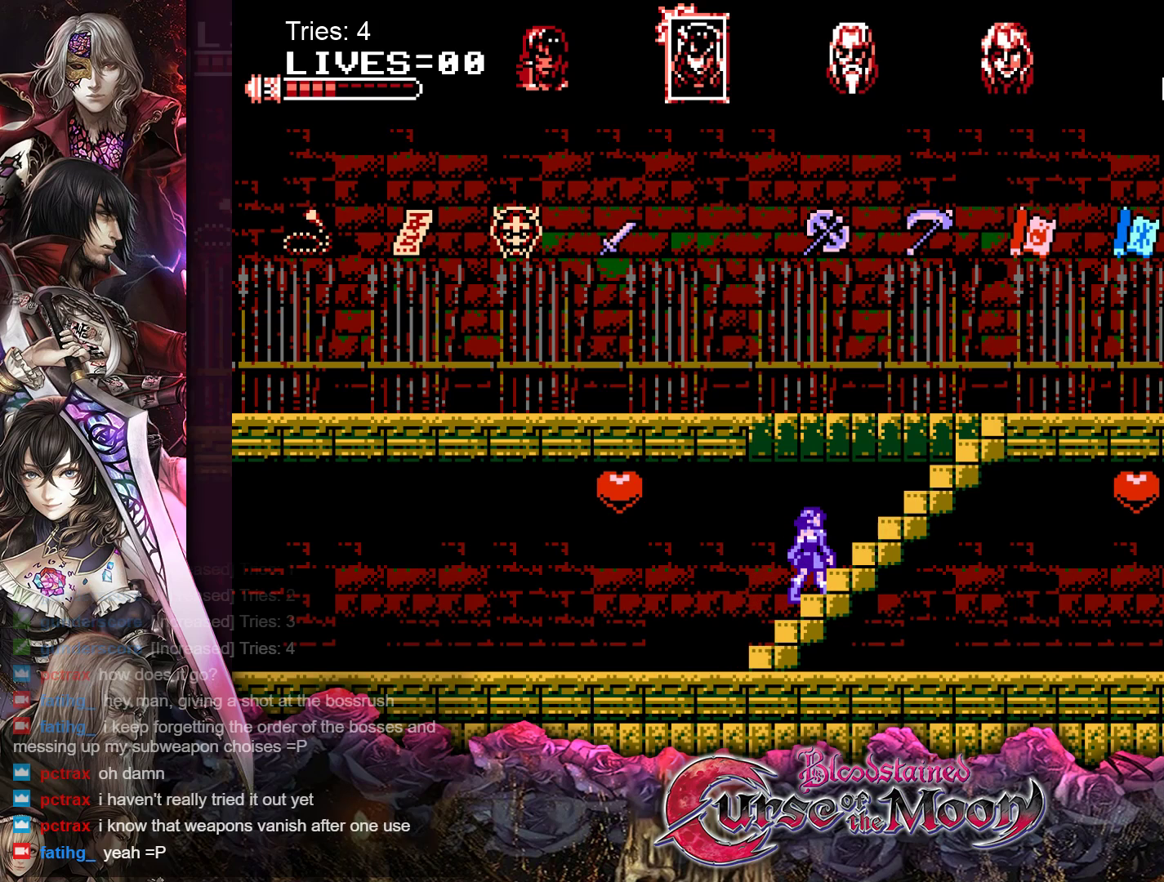
{"buttons": [], "events": []}
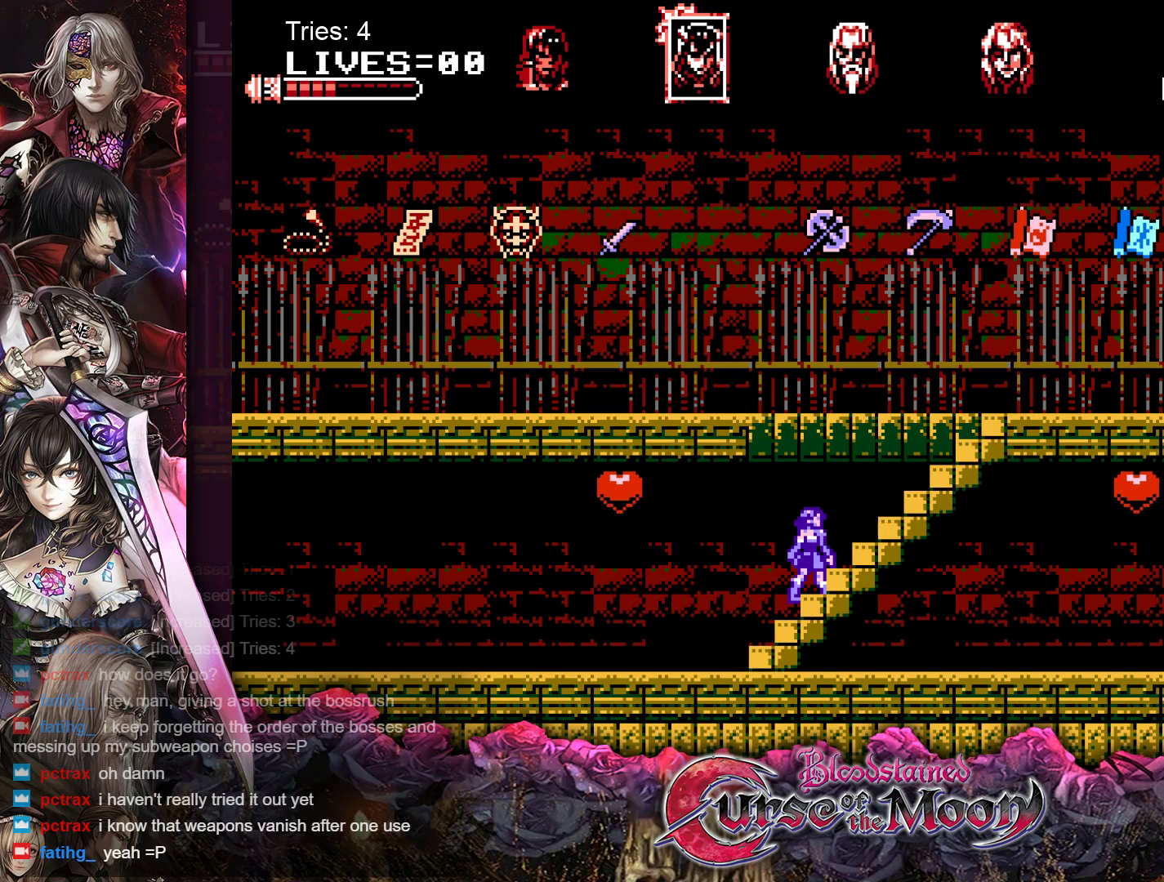
{"buttons": [], "events": []}
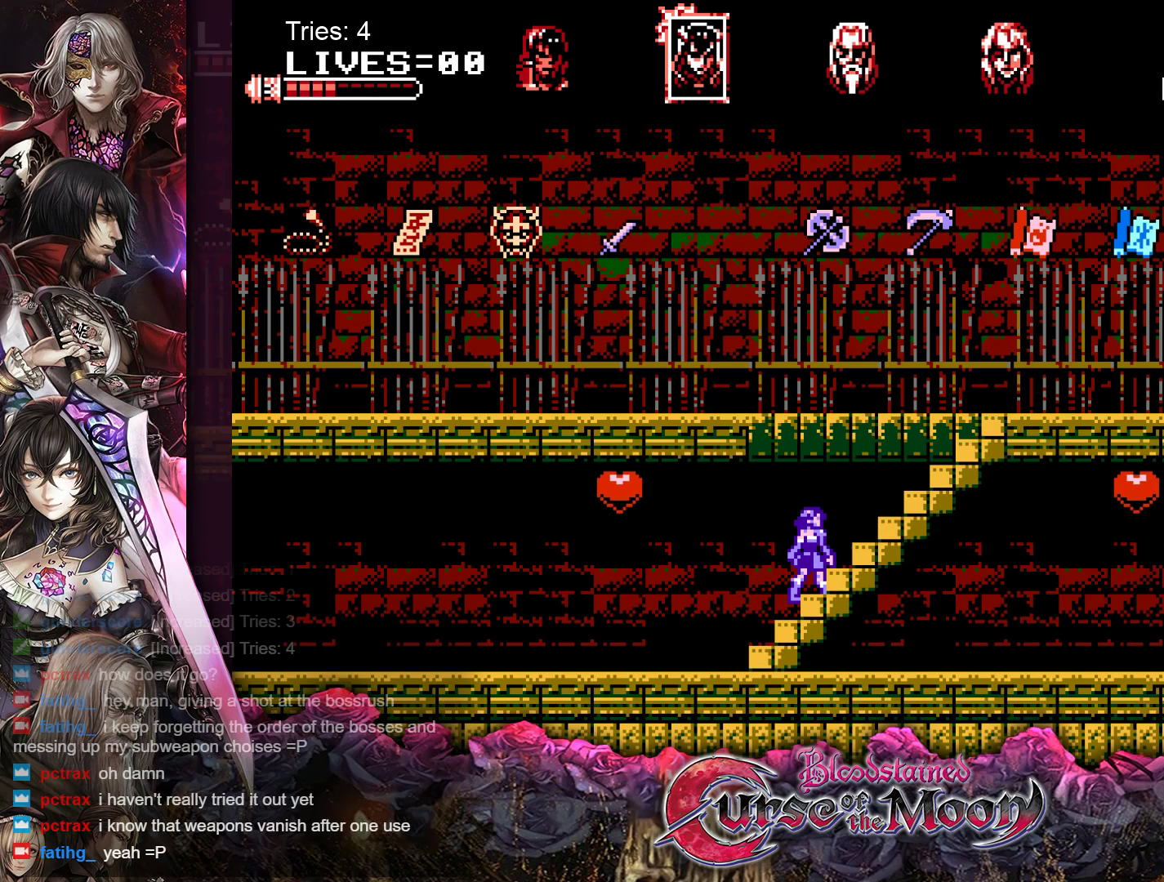
{"buttons": ["DPAD_UP"], "events": [[500, "DPAD_UP", "down"]]}
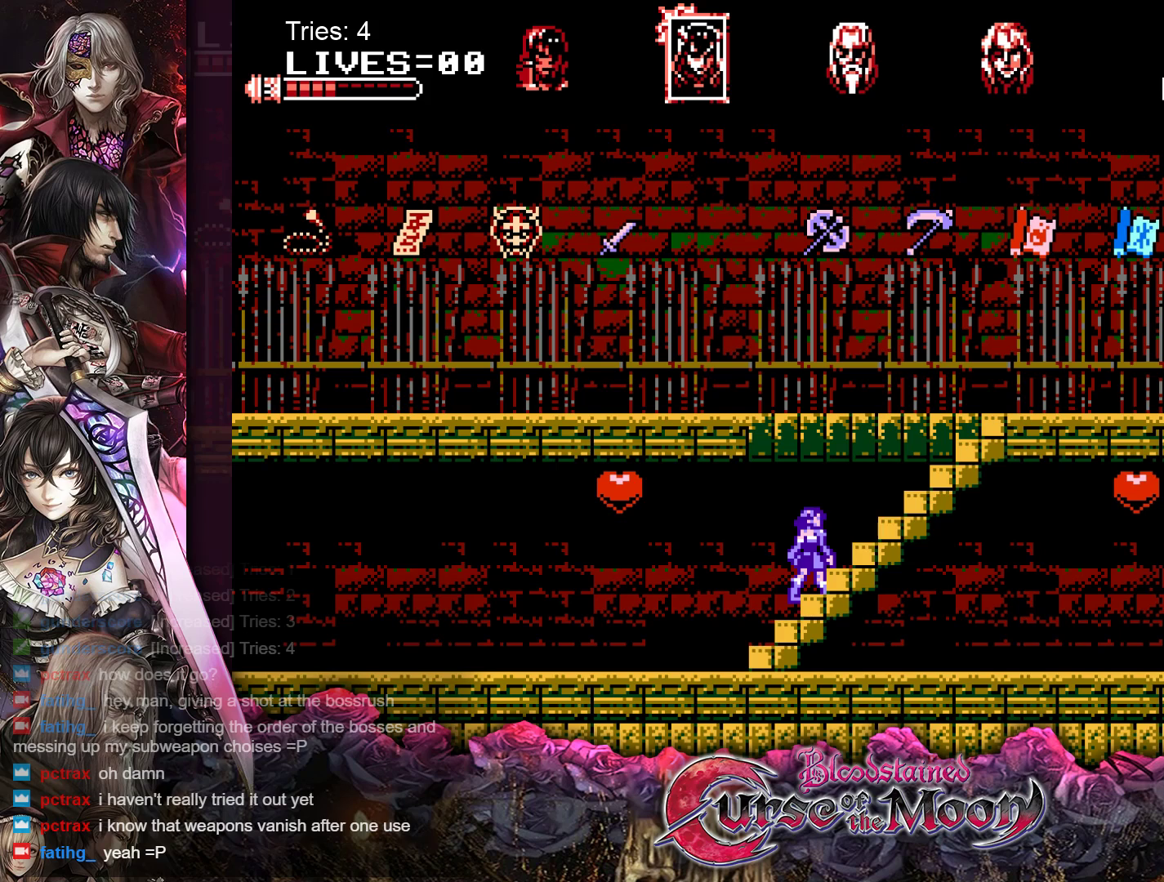
{"buttons": ["DPAD_UP"], "events": []}
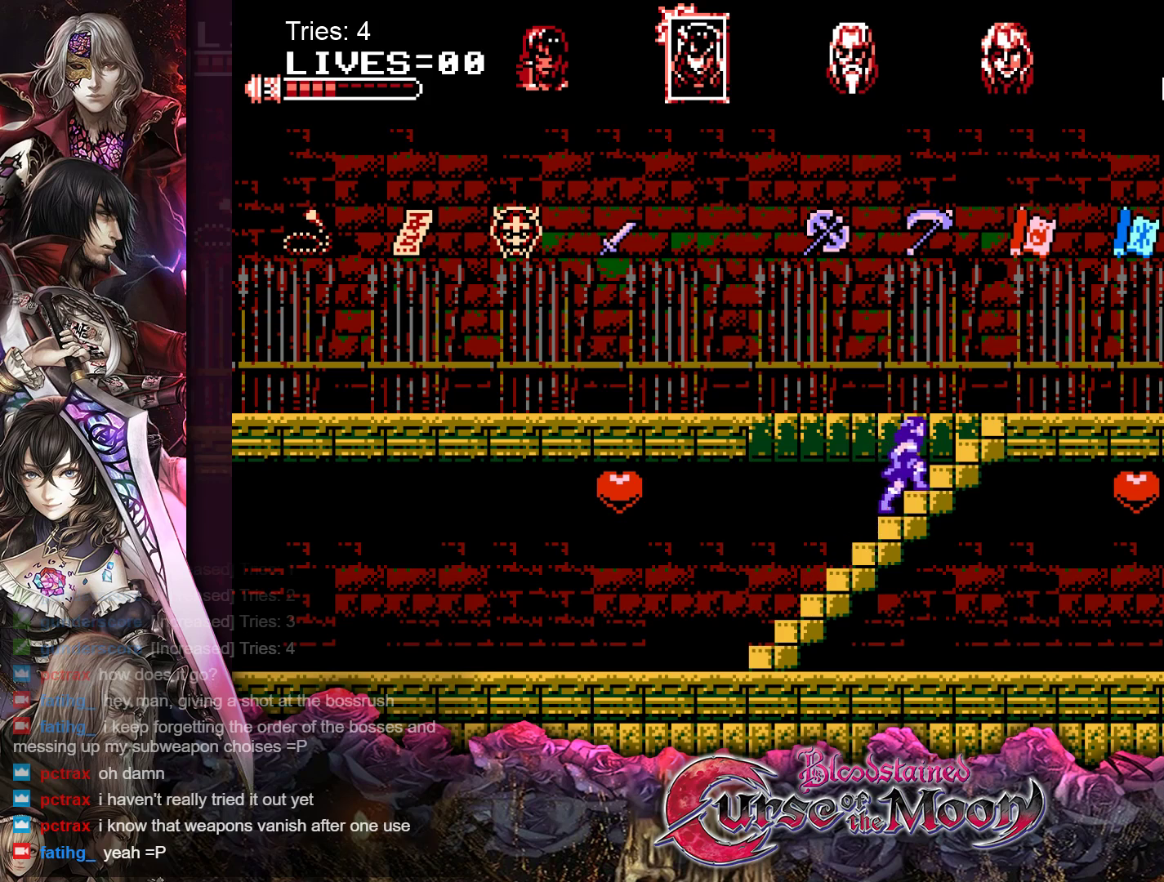
{"buttons": [], "events": [[500, "DPAD_UP", "up"]]}
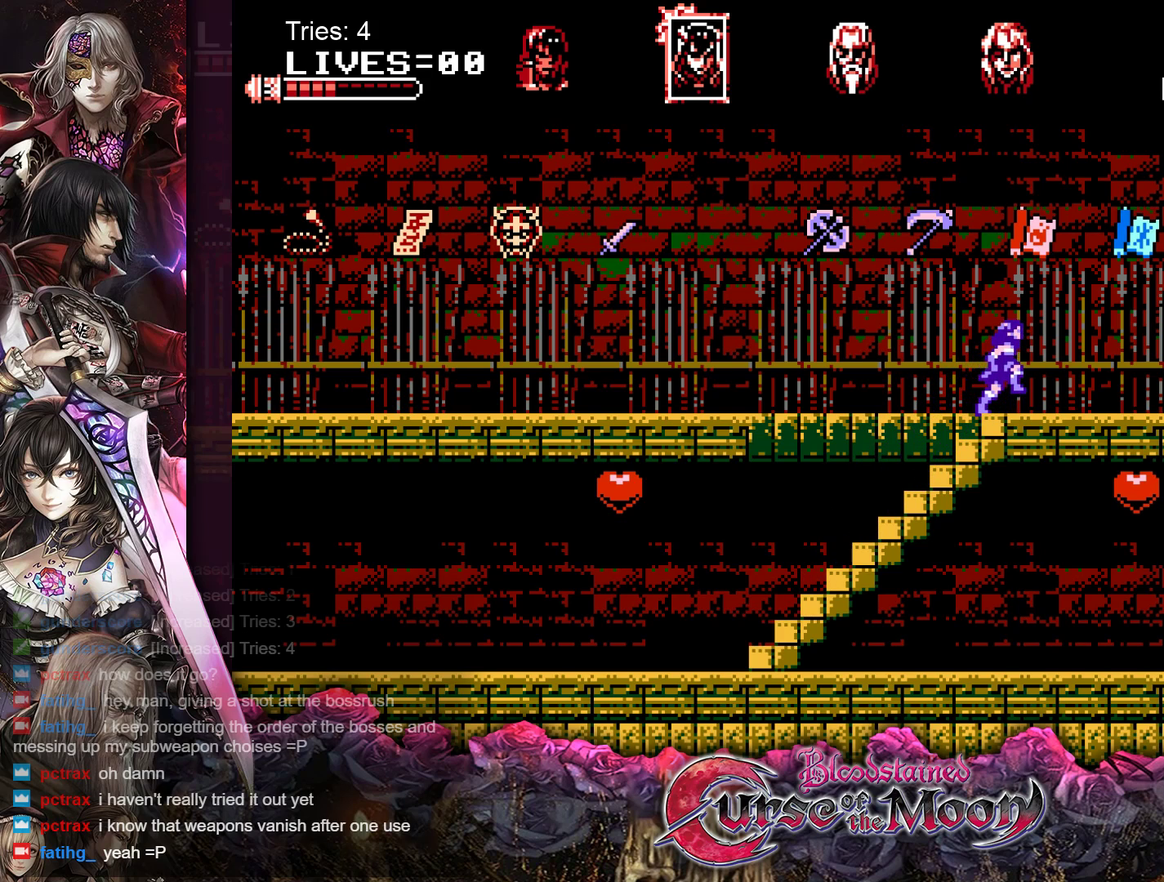
{"buttons": ["DPAD_LEFT"], "events": [[150, "DPAD_LEFT", "down"]]}
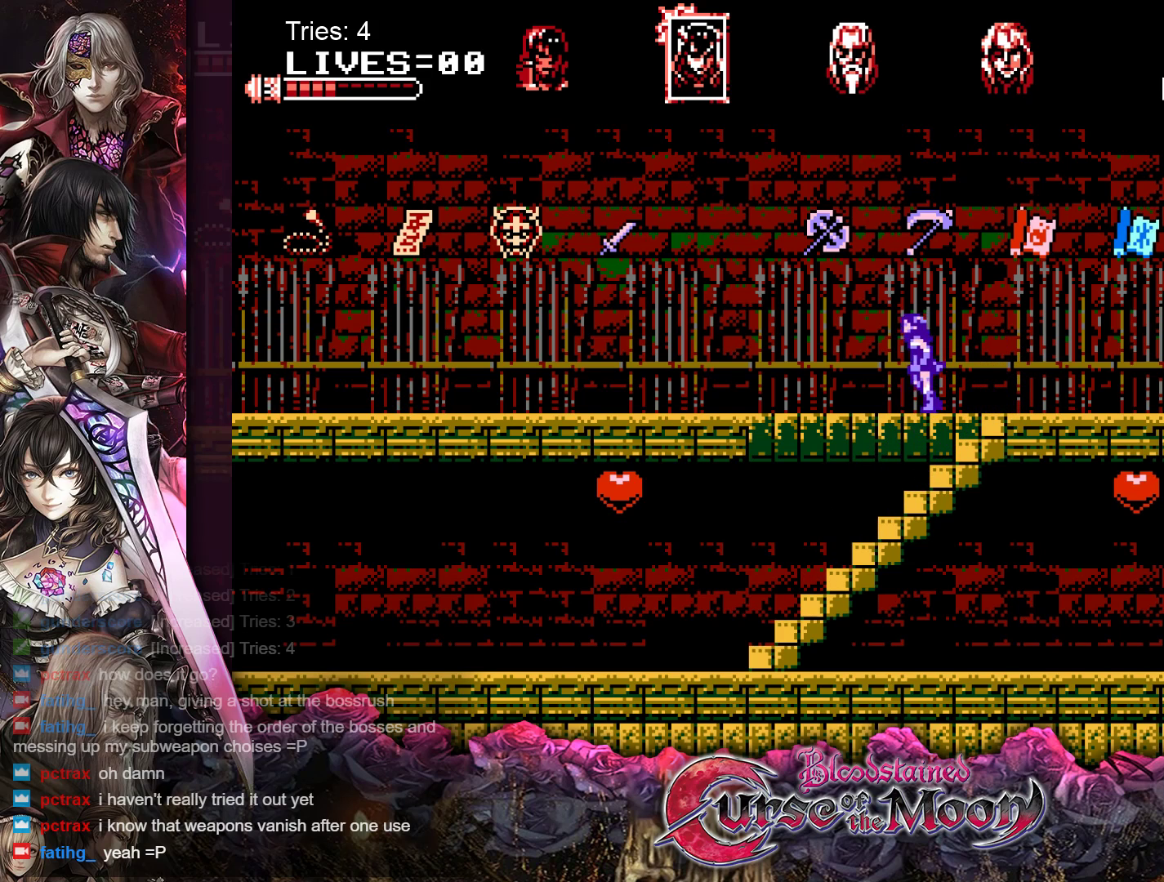
{"buttons": ["DPAD_LEFT"], "events": []}
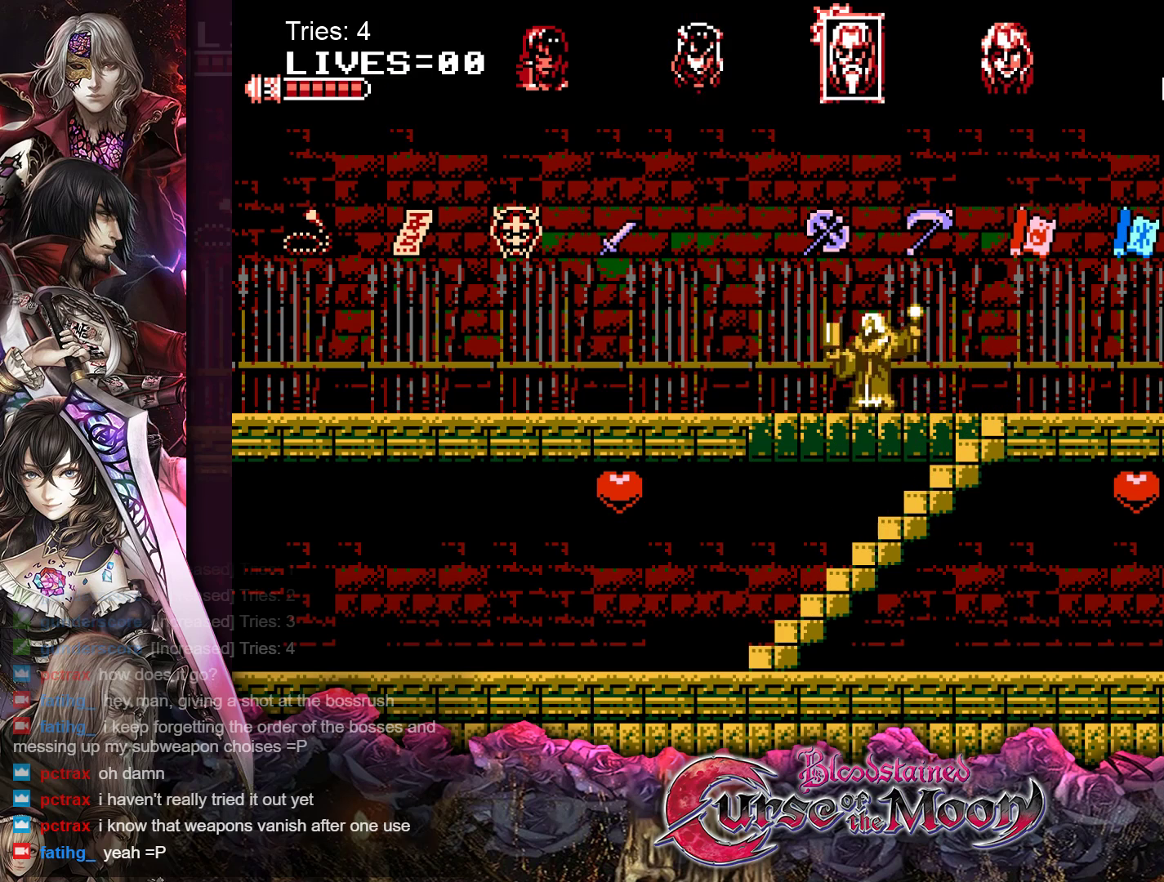
{"buttons": ["DPAD_LEFT"], "events": []}
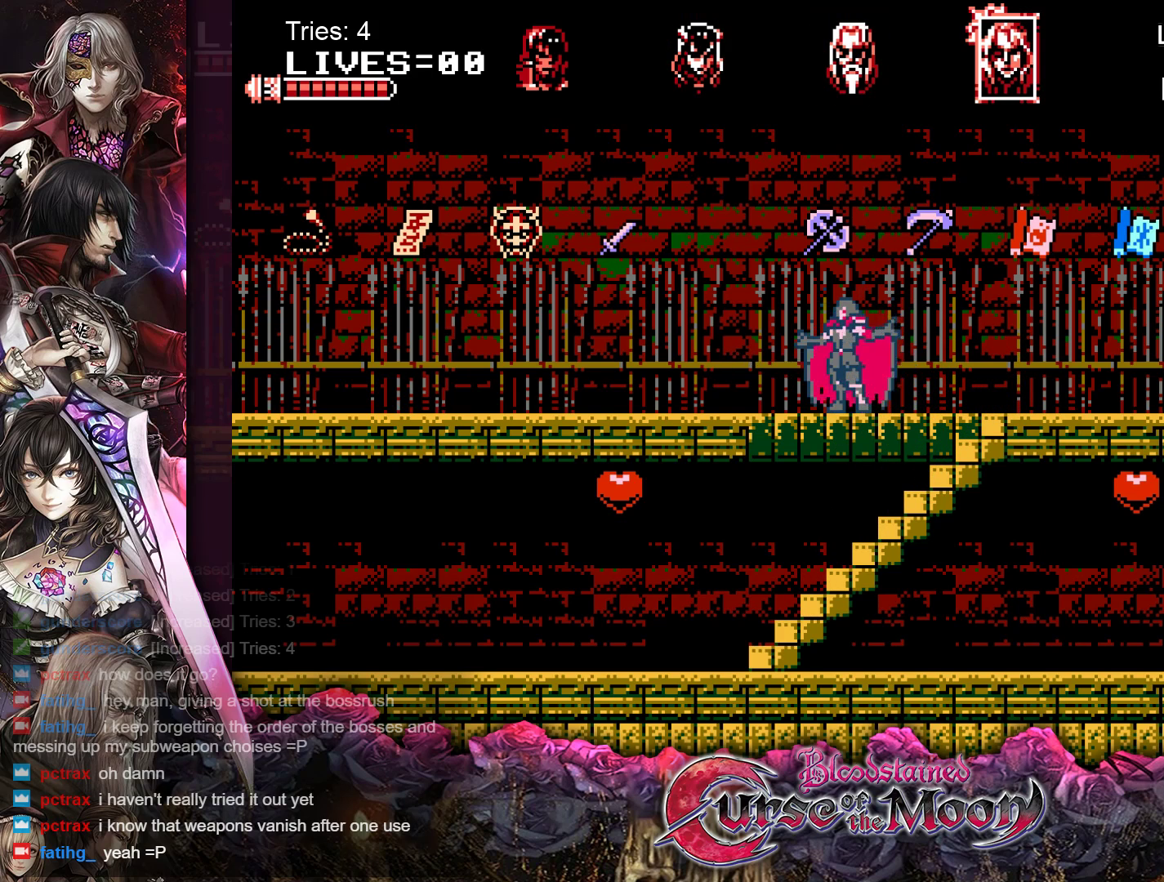
{"buttons": ["DPAD_LEFT"], "events": []}
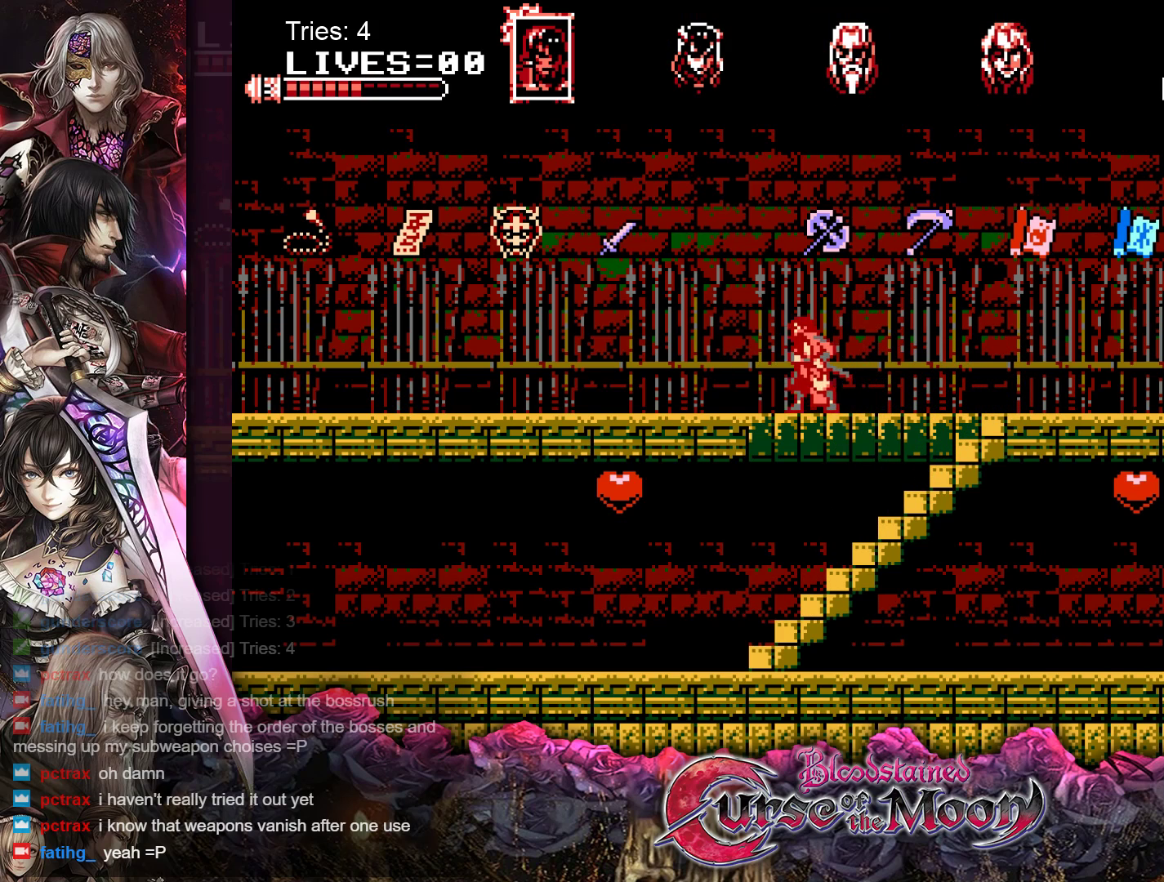
{"buttons": ["DPAD_LEFT"], "events": []}
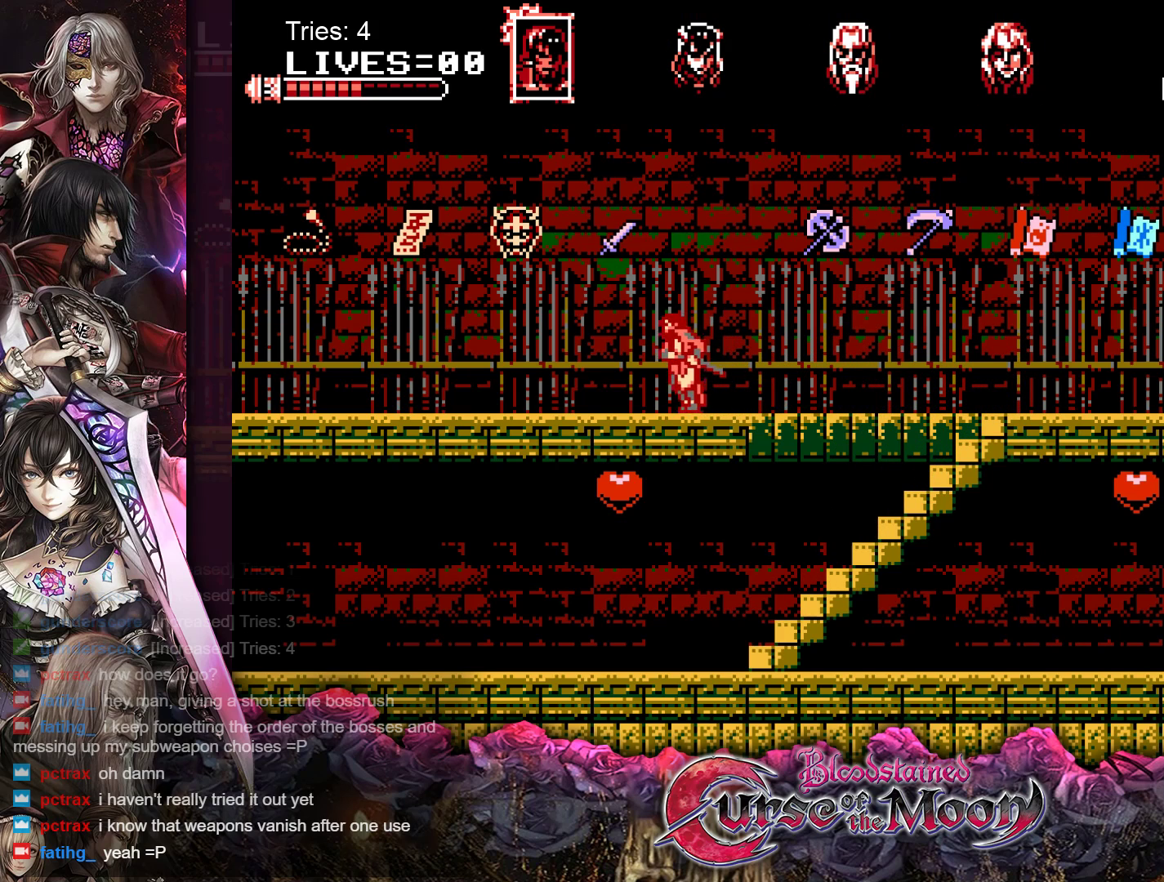
{"buttons": ["DPAD_LEFT"], "events": []}
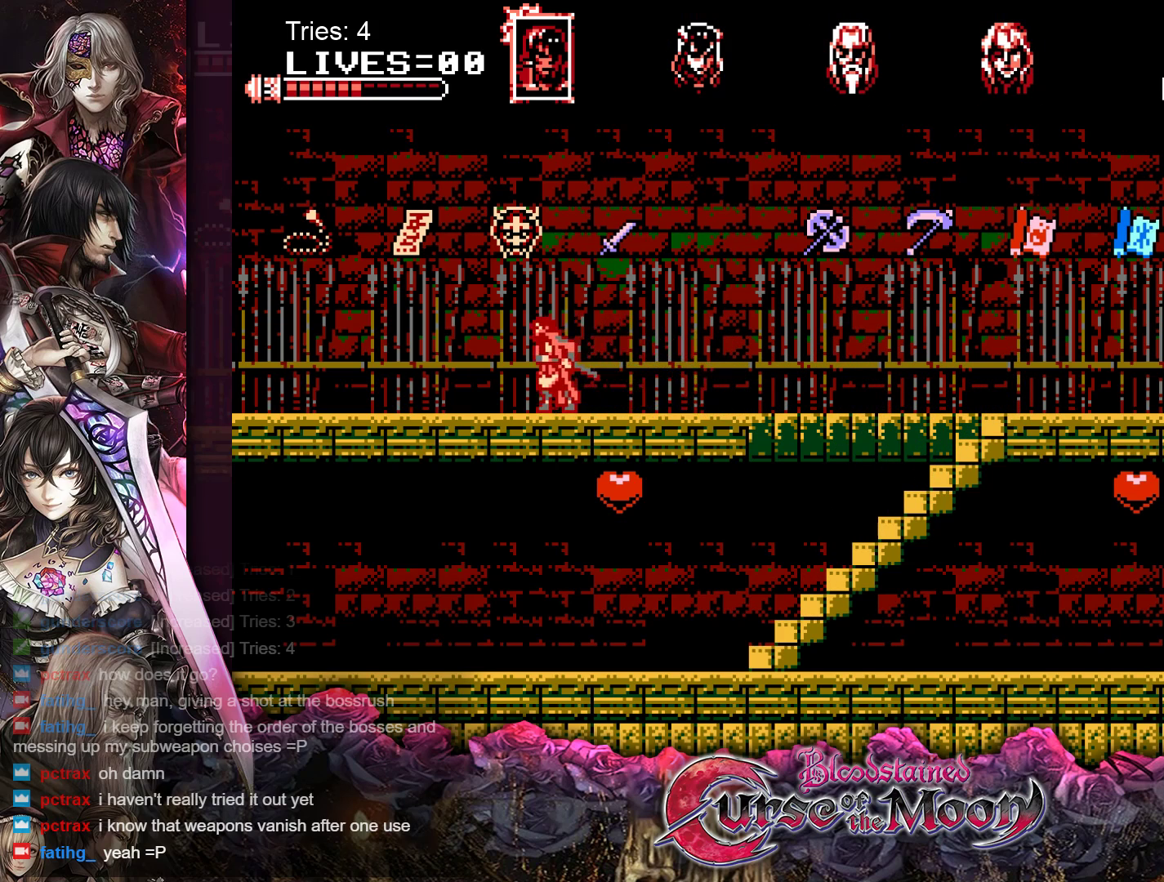
{"buttons": ["DPAD_LEFT"], "events": []}